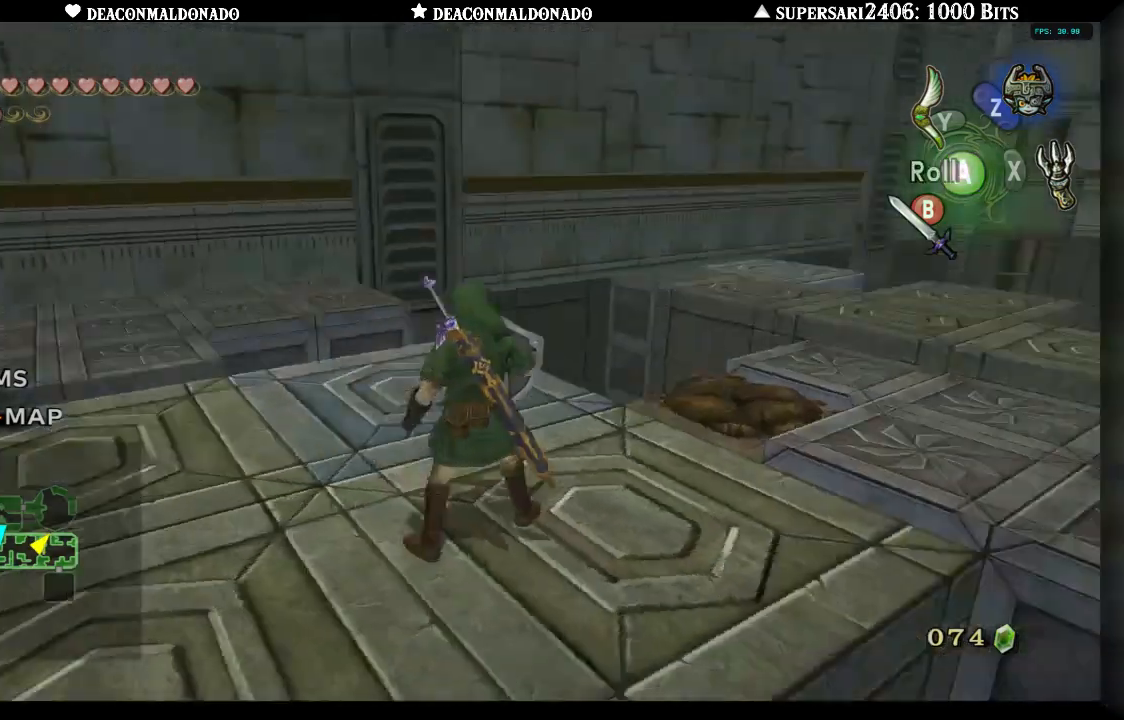
Gameplay with a controller (Nintendo layout); each line is a JSON object with the inputs held at the frame after it. "events" lists button and stick changes between this image and that frame as [ms after this image, input, new state], when the widget could be followed in between. Not read: DPAD_UP L3 R1 R3.
{"buttons": [], "left_stick": "center", "right_stick": "right", "events": [[100, "left_stick", "right"], [317, "left_stick", "center"], [383, "right_stick", "right"]]}
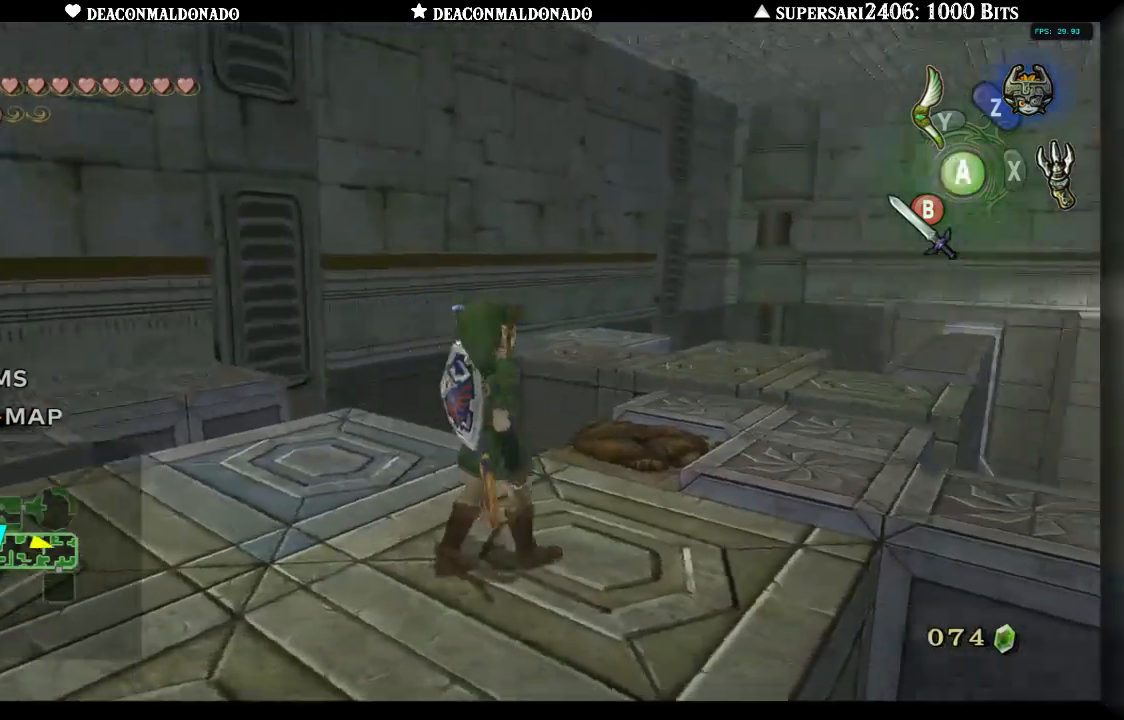
{"buttons": [], "left_stick": "up", "right_stick": "center", "events": [[50, "right_stick", "center"], [233, "left_stick", "up"], [267, "right_stick", "right"], [400, "right_stick", "center"]]}
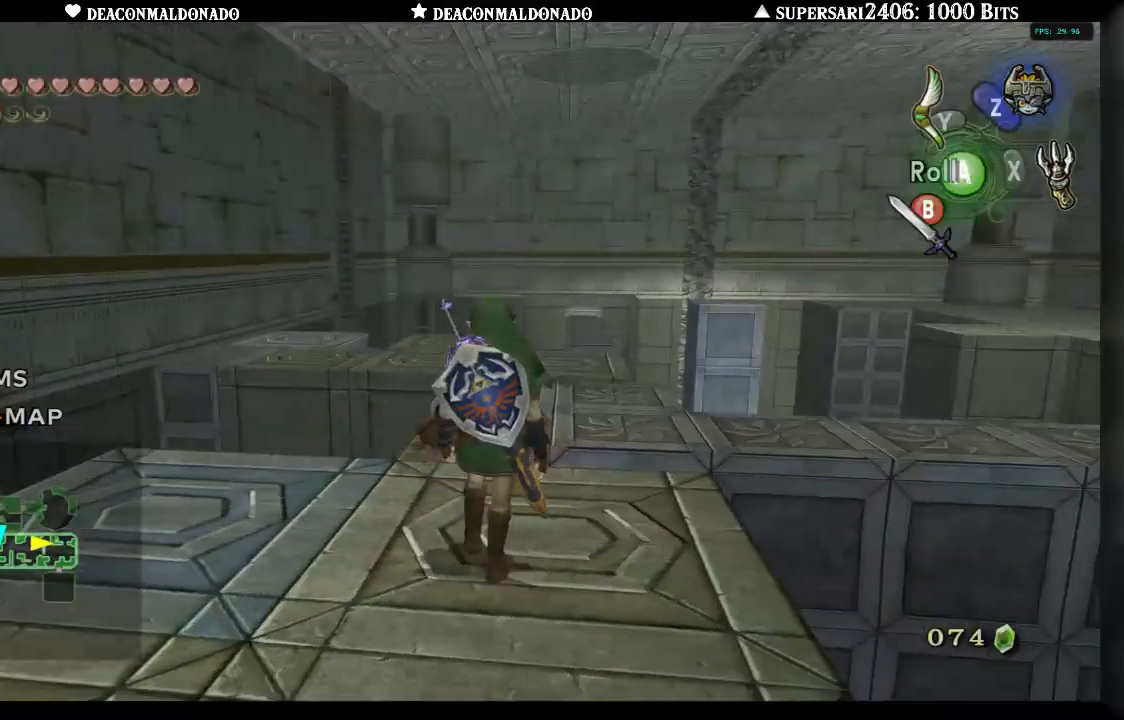
{"buttons": [], "left_stick": "up", "right_stick": "center", "events": []}
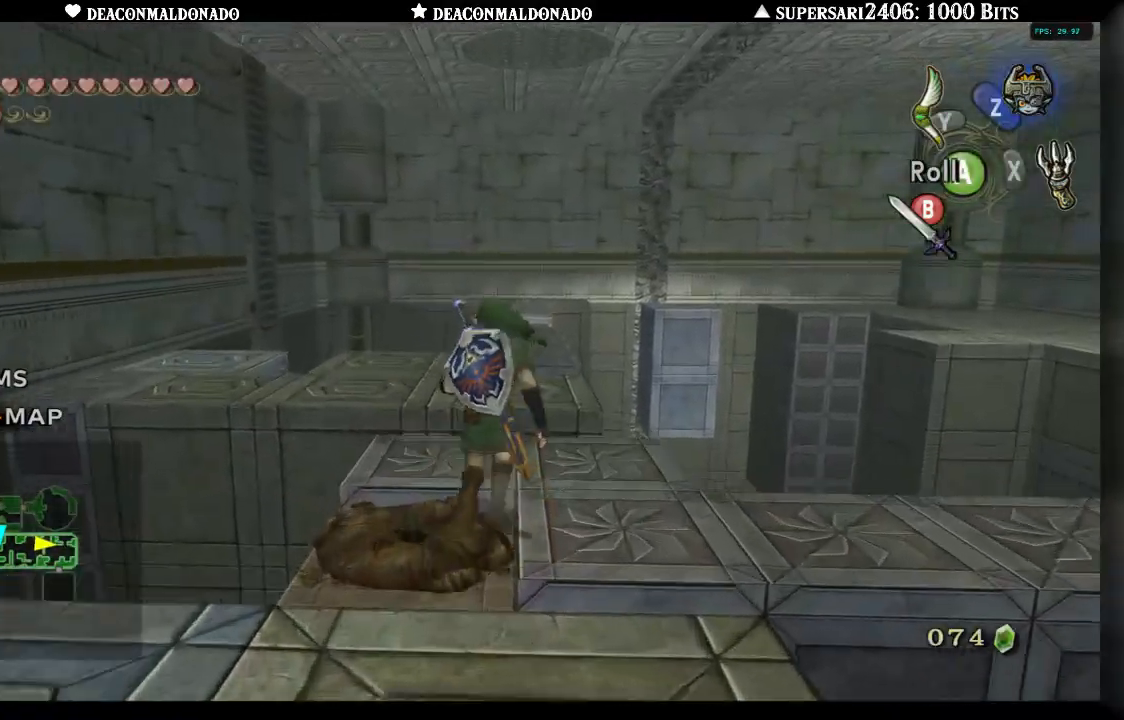
{"buttons": [], "left_stick": "up", "right_stick": "center", "events": [[33, "A", "down"], [133, "A", "up"]]}
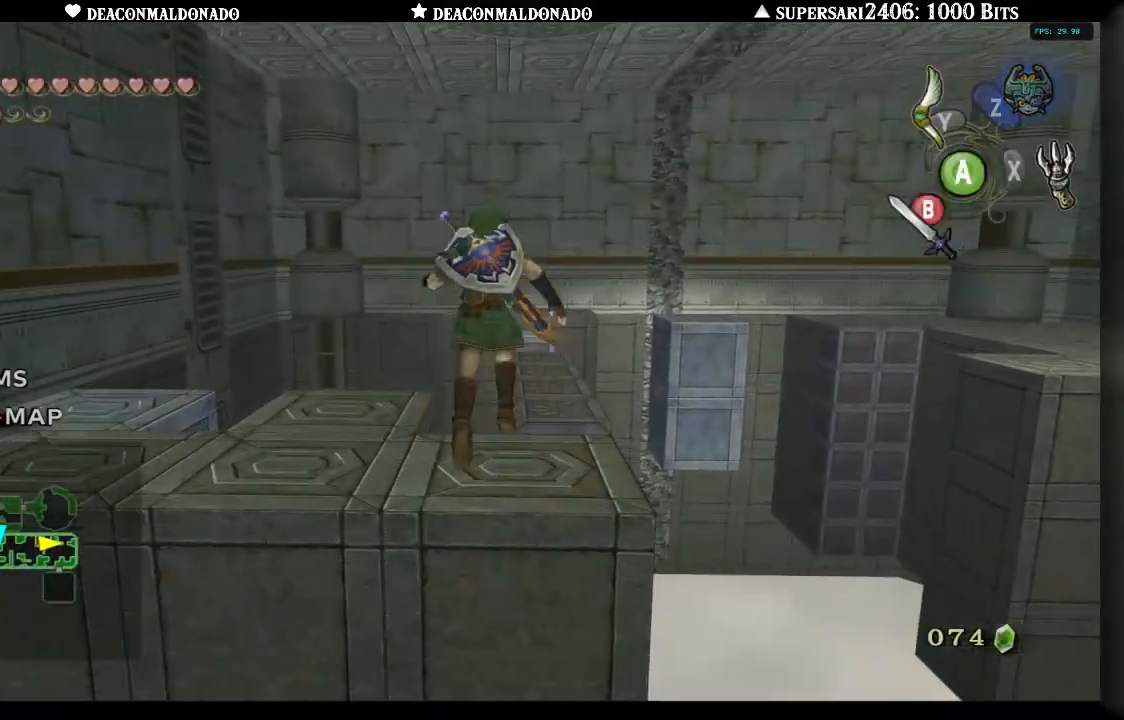
{"buttons": [], "left_stick": "center", "right_stick": "center", "events": [[333, "left_stick", "center"]]}
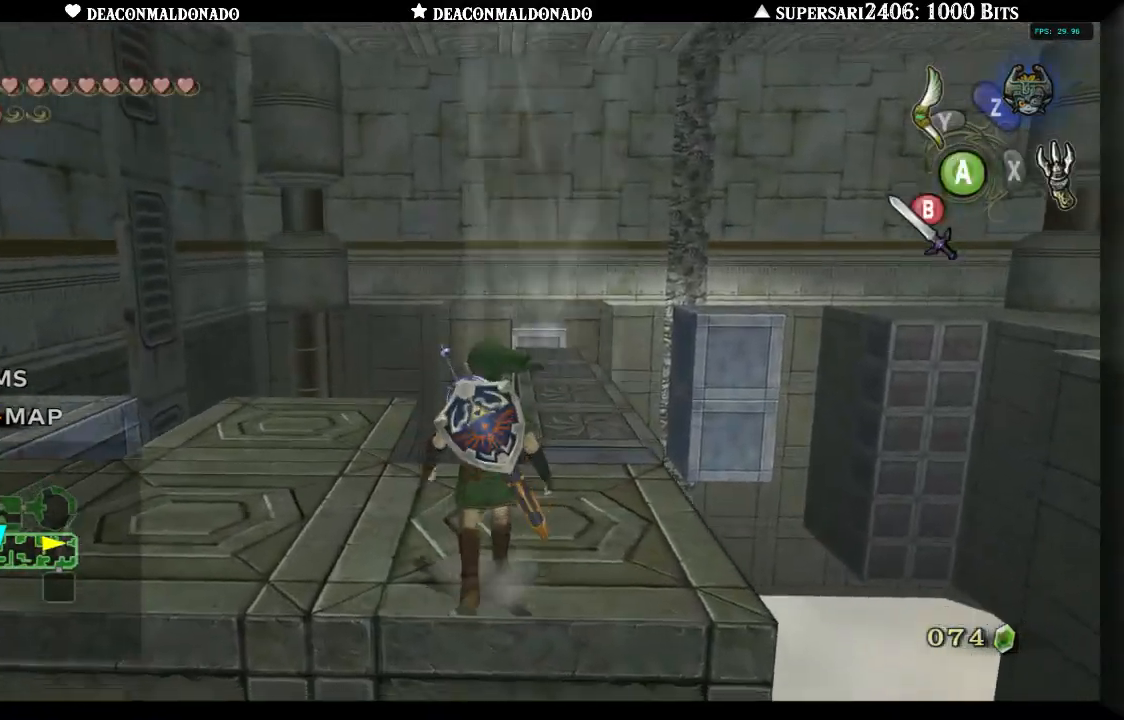
{"buttons": [], "left_stick": "center", "right_stick": "center", "events": [[33, "left_stick", "right"], [200, "left_stick", "up-right"], [367, "left_stick", "center"]]}
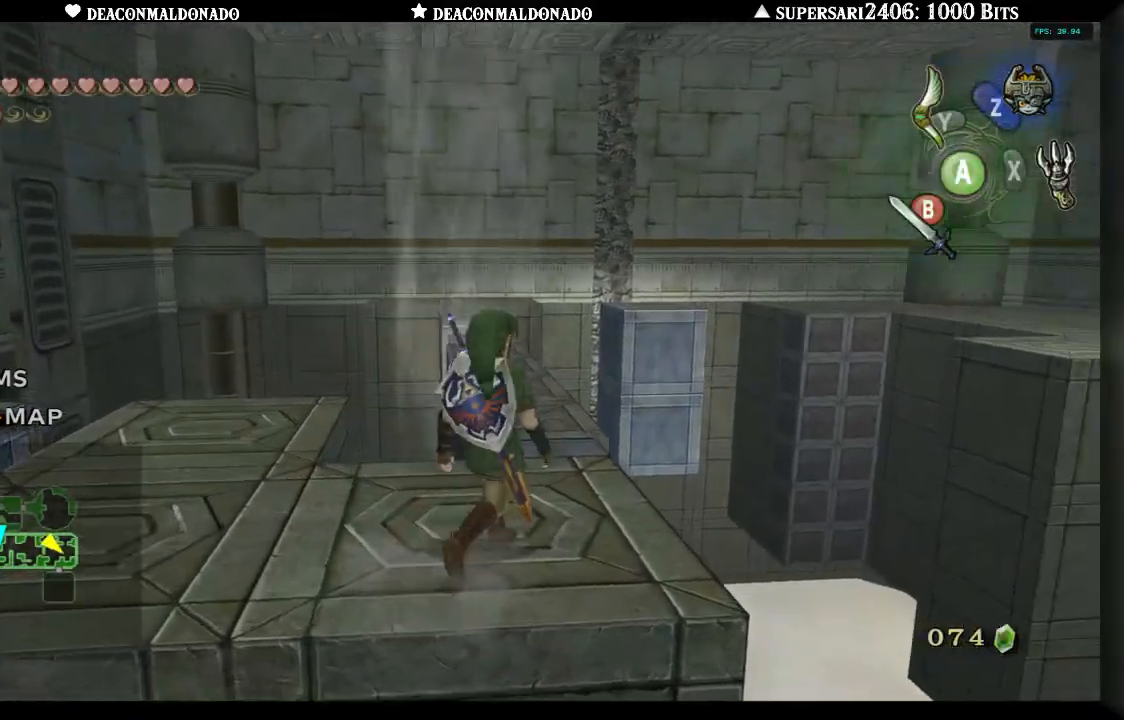
{"buttons": [], "left_stick": "down", "right_stick": "center", "events": [[33, "left_stick", "up"], [300, "left_stick", "center"], [483, "left_stick", "down"]]}